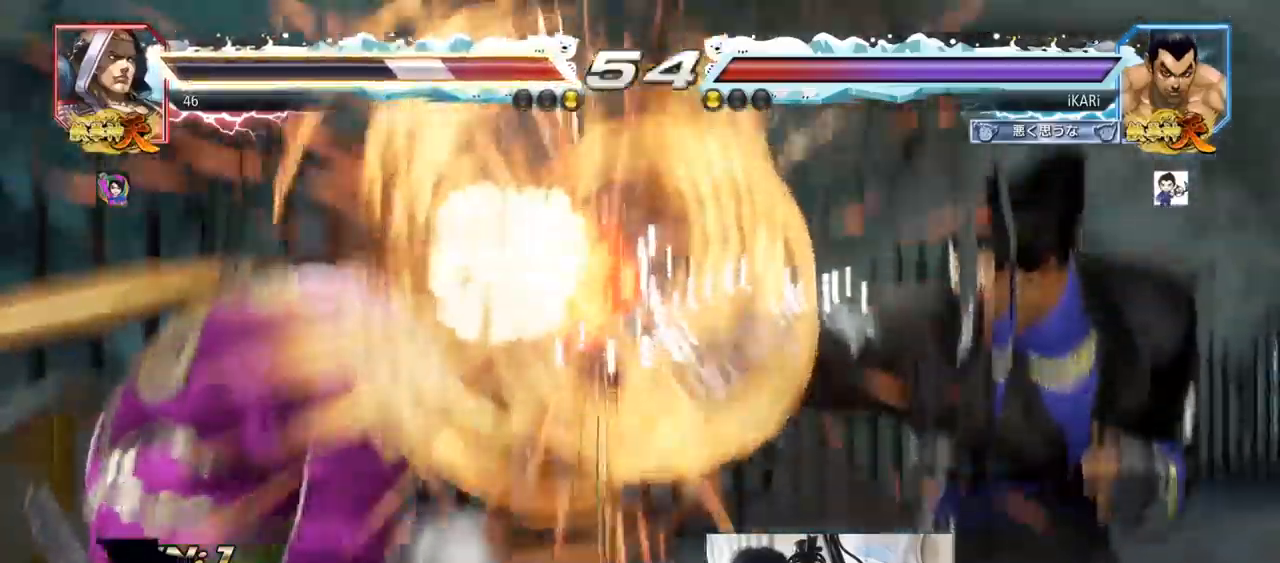
Gameplay with a controller (arcade stick); each line is a JSON object with the inputs held at the frame after it. "events" lists button and stick changes between this image and that frame as [ms after this image, input, new state], when the widget could be followed in between. Not read: L3 R3.
{"buttons": [], "left_stick": "center", "events": []}
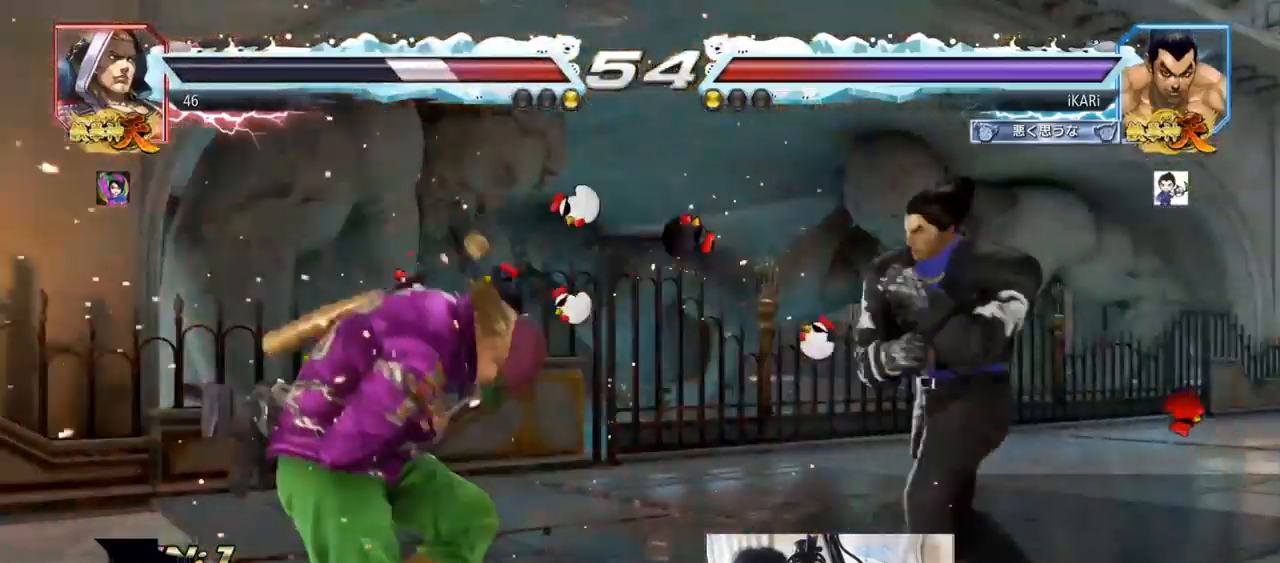
{"buttons": [], "left_stick": "center", "events": [[33, "left_stick", "down"], [100, "left_stick", "center"], [267, "CROSS", "down"], [300, "CROSS", "up"], [350, "CROSS", "down"], [400, "CROSS", "up"], [450, "CROSS", "down"], [484, "CROSS", "up"]]}
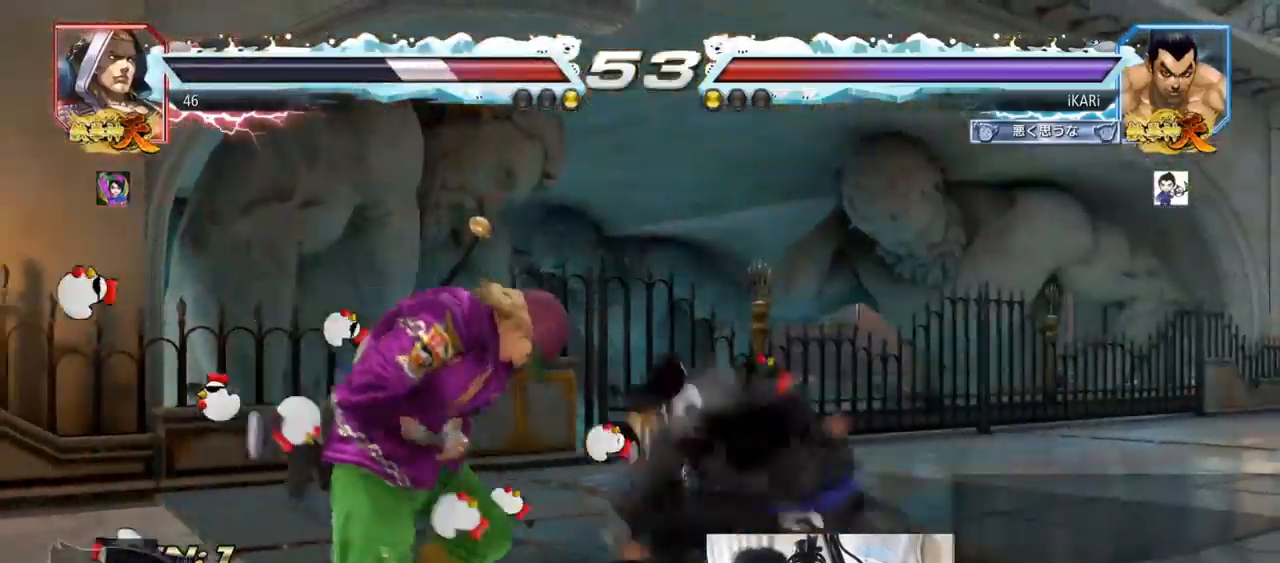
{"buttons": ["TRIANGLE"], "left_stick": "right", "events": [[34, "CROSS", "down"], [184, "CROSS", "up"], [267, "left_stick", "right"], [334, "TRIANGLE", "down"], [384, "TRIANGLE", "up"], [434, "TRIANGLE", "down"], [451, "TRIANGLE", "up"], [501, "TRIANGLE", "down"]]}
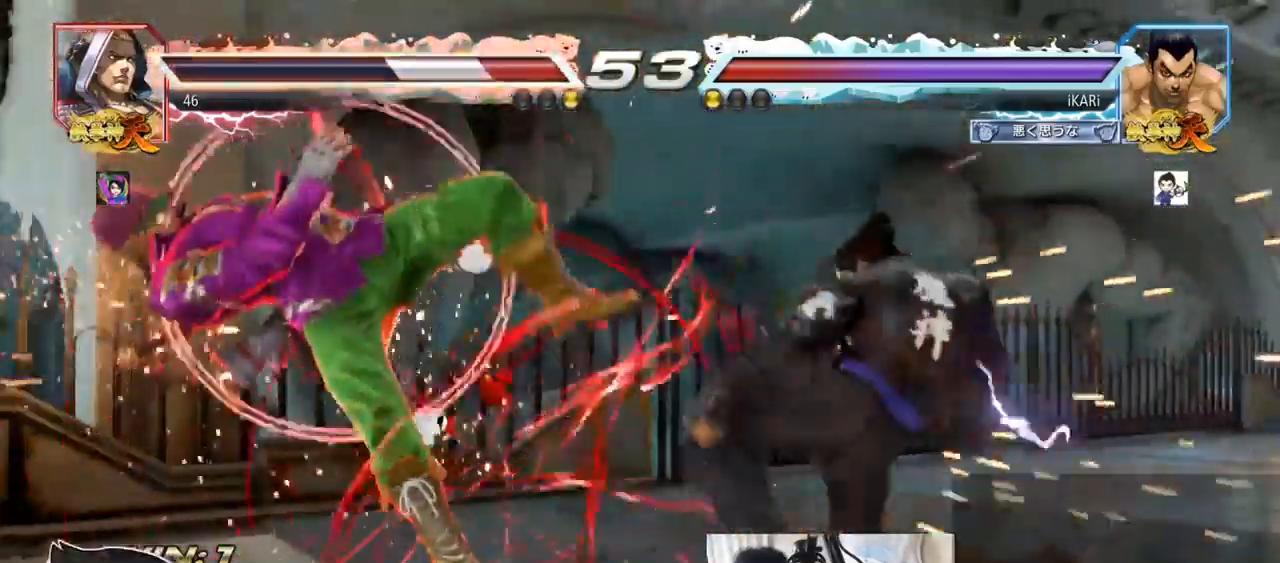
{"buttons": [], "left_stick": "right", "events": [[67, "TRIANGLE", "up"], [100, "TRIANGLE", "down"], [234, "SQUARE", "down"], [267, "TRIANGLE", "up"], [284, "SQUARE", "up"], [317, "SQUARE", "down"], [384, "SQUARE", "up"], [434, "TRIANGLE", "down"], [500, "TRIANGLE", "up"]]}